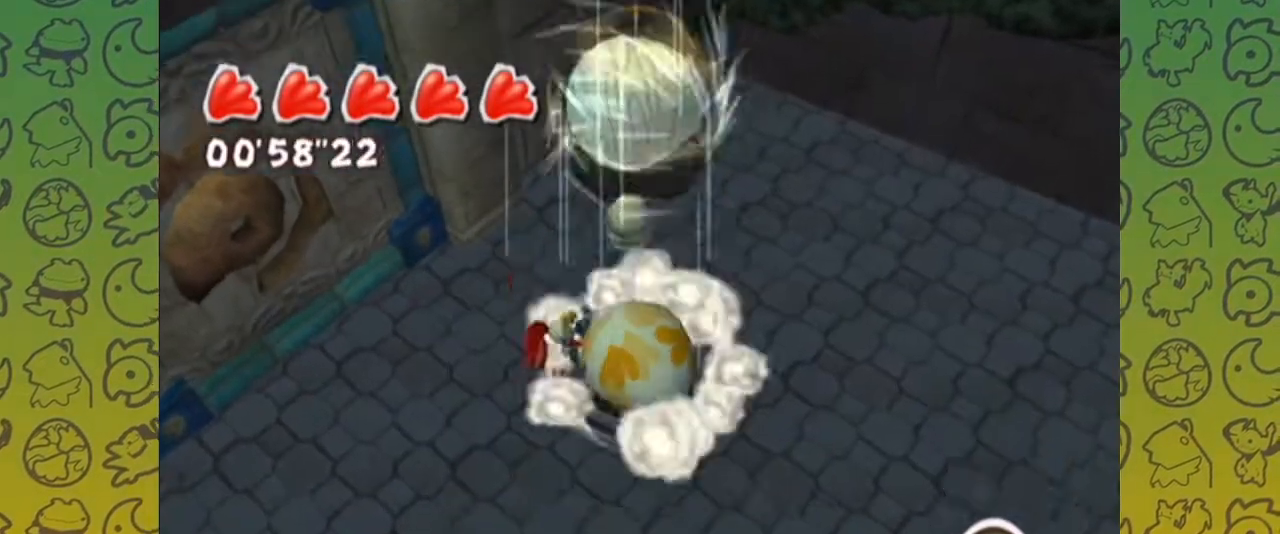
Gameplay with a controller (Nintendo layout); each line is a JSON object with the inputs held at the frame after it (dt_ms = milliseconds from this image to that frame). "events" lists button and stick changes between this image and that frame as [ms after this image, input, new state], when the widget could be followed in between. Not read: B L3 R3.
{"dt_ms": 500, "buttons": [], "left_stick": "up", "right_stick": "center", "events": [[167, "START", "down"], [217, "START", "up"], [233, "A", "down"], [233, "Z", "down"], [400, "Z", "up"], [450, "A", "up"], [500, "left_stick", "up"]]}
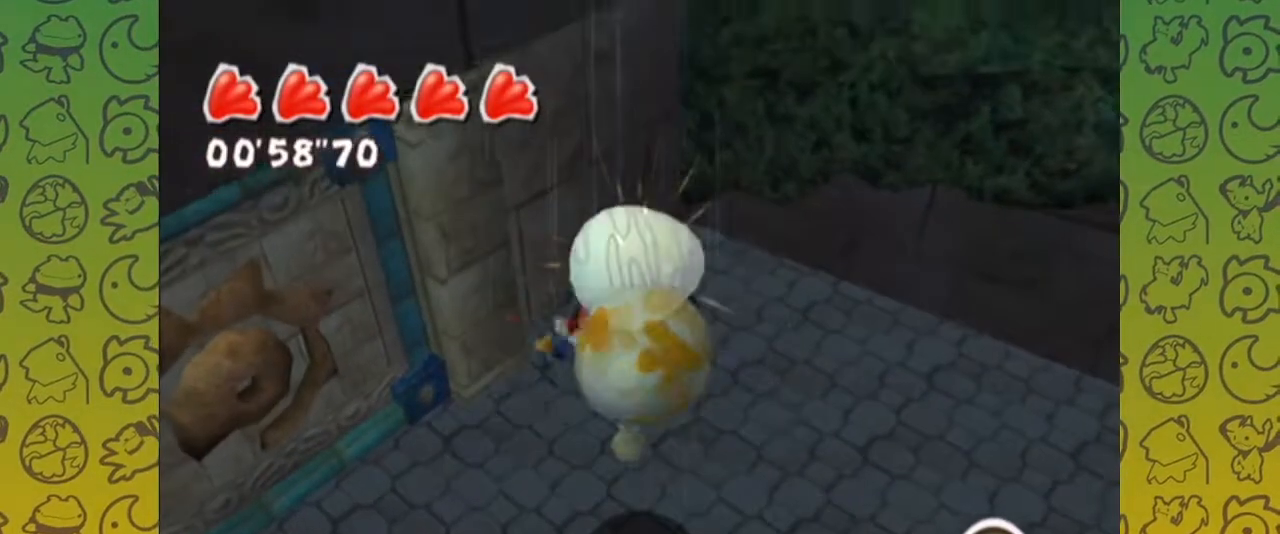
{"dt_ms": 1000, "buttons": [], "left_stick": "up", "right_stick": "center"}
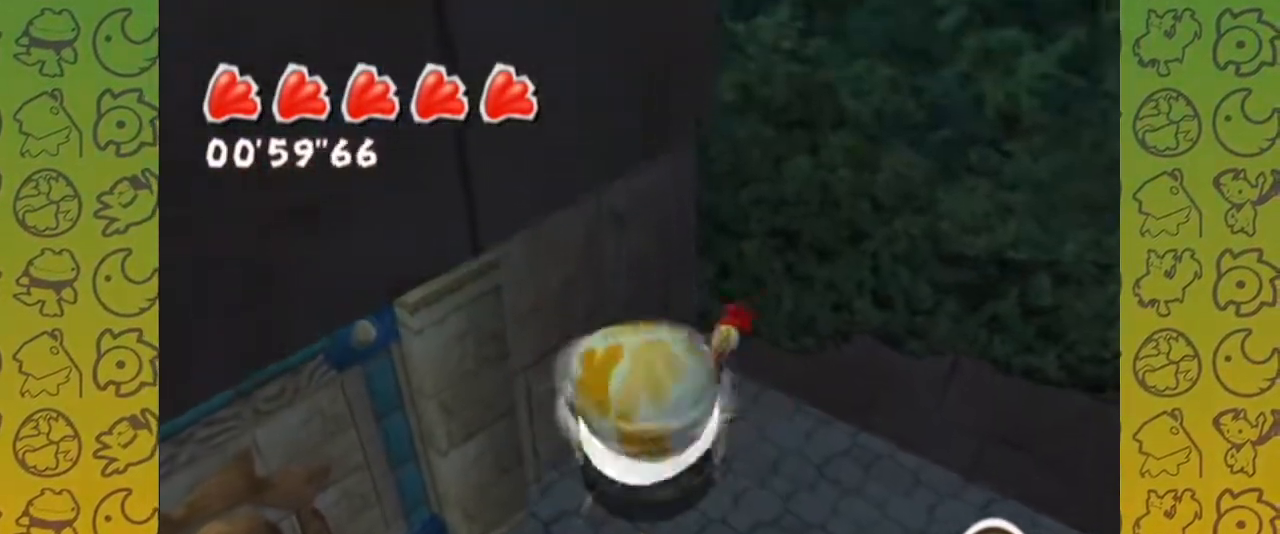
{"dt_ms": 500, "buttons": [], "left_stick": "down", "right_stick": "center", "events": [[150, "left_stick", "down"], [200, "A", "down"], [300, "A", "up"]]}
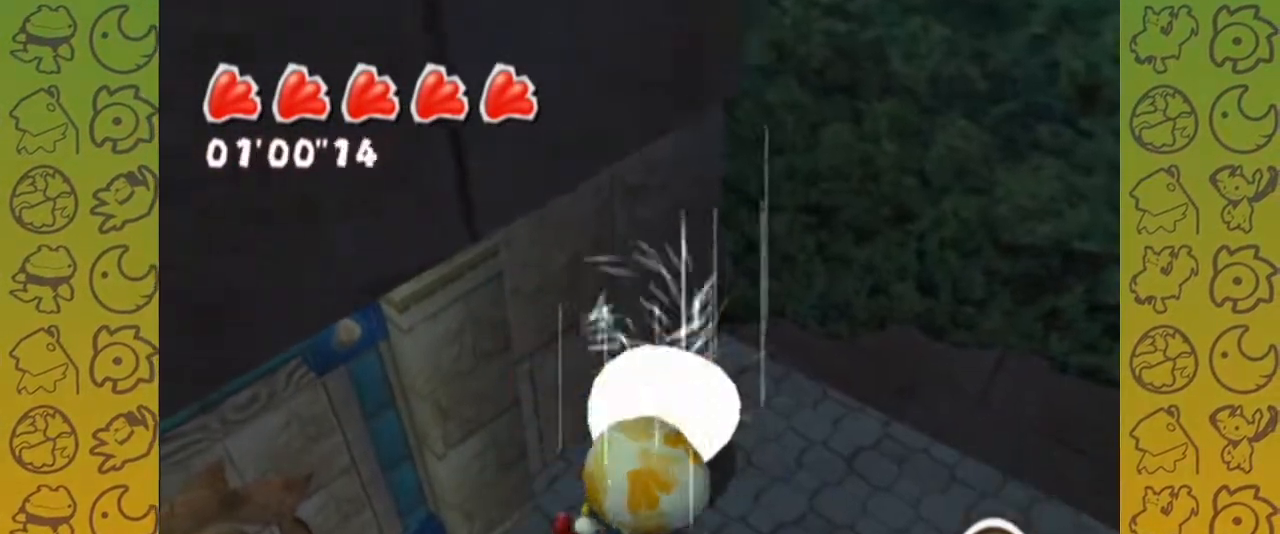
{"dt_ms": 1000, "buttons": [], "left_stick": "up-right", "right_stick": "center"}
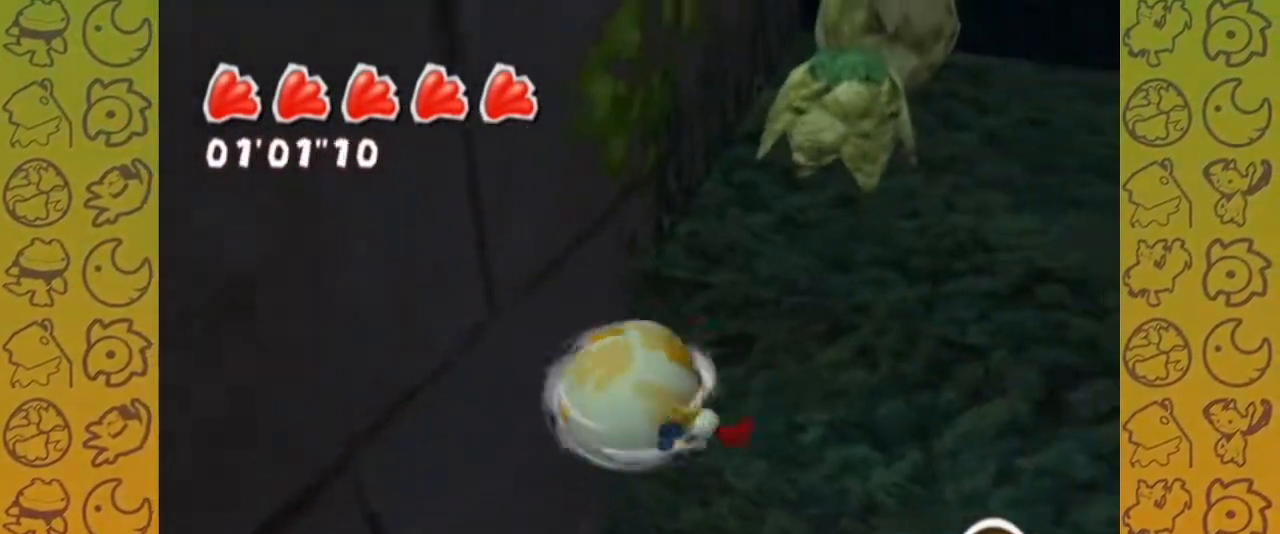
{"dt_ms": 500, "buttons": [], "left_stick": "up-right", "right_stick": "center", "events": []}
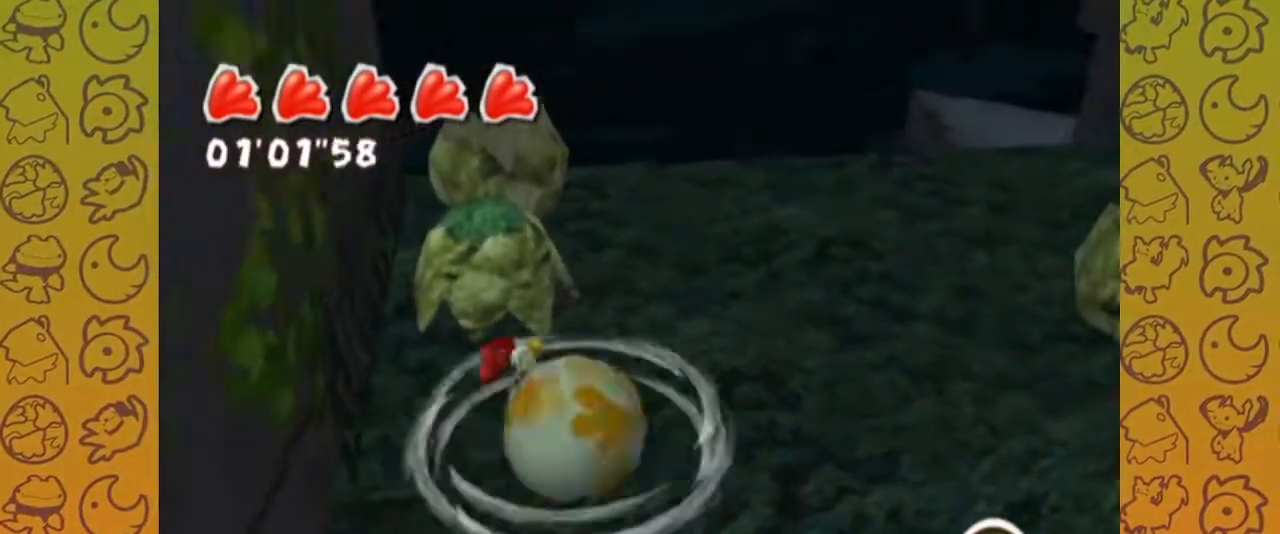
{"dt_ms": 500, "buttons": [], "left_stick": "up", "right_stick": "up-left", "events": [[100, "left_stick", "up"], [400, "right_stick", "up-left"]]}
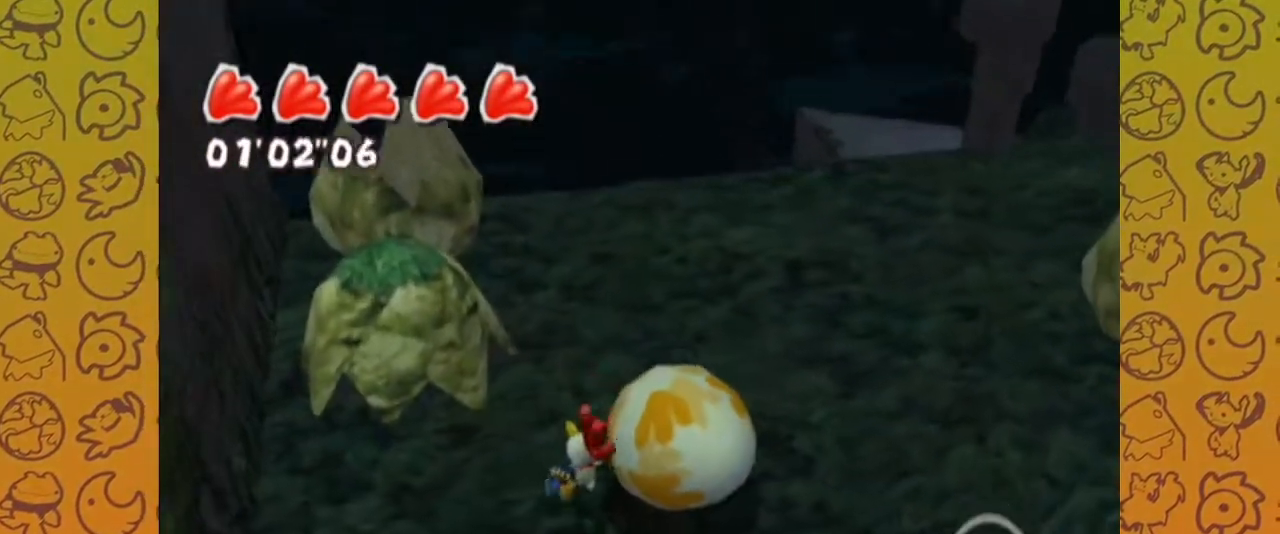
{"dt_ms": 500, "buttons": [], "left_stick": "up-right", "right_stick": "down-left", "events": [[100, "left_stick", "center"], [317, "left_stick", "right"], [433, "left_stick", "up-right"], [500, "right_stick", "down-left"]]}
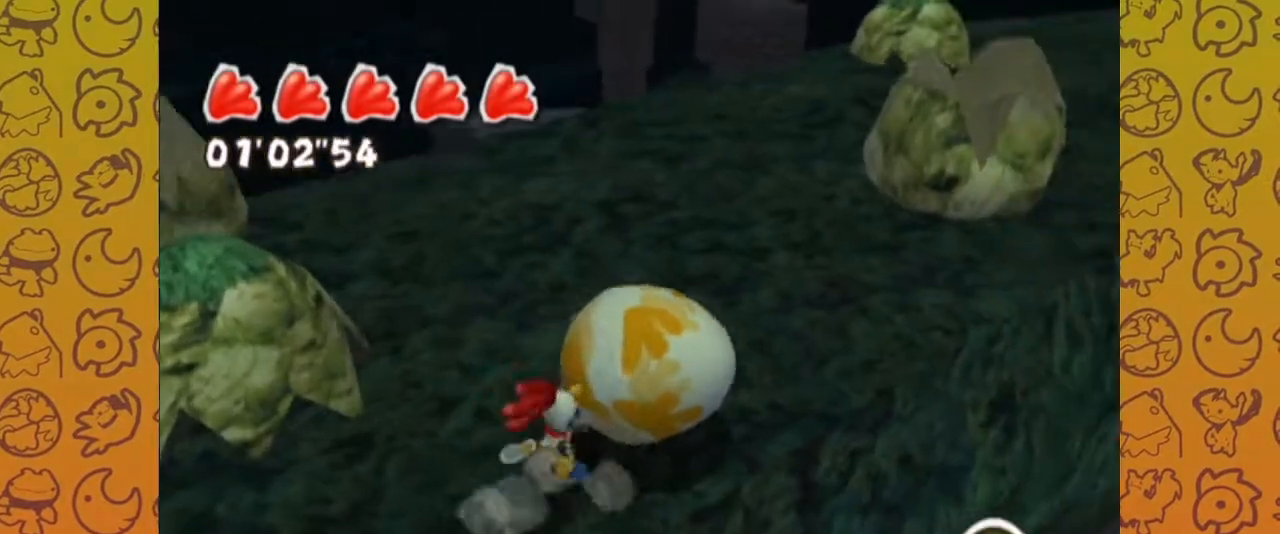
{"dt_ms": 500, "buttons": [], "left_stick": "up", "right_stick": "left", "events": [[67, "left_stick", "up"], [317, "right_stick", "left"]]}
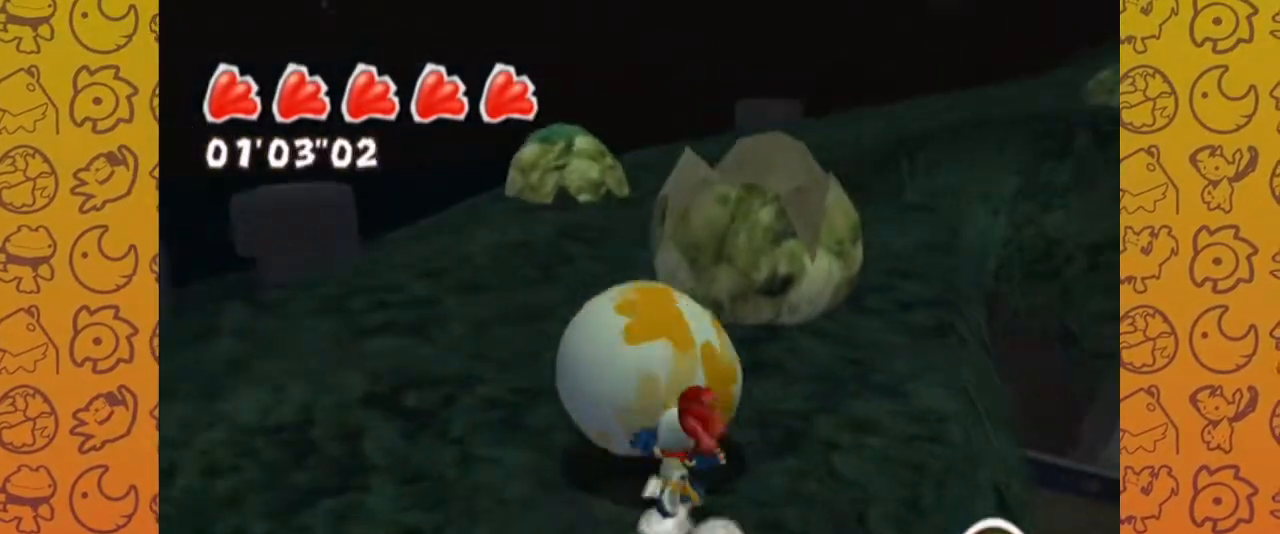
{"dt_ms": 500, "buttons": [], "left_stick": "up", "right_stick": "center", "events": [[17, "A", "down"], [50, "right_stick", "up-left"], [83, "A", "up"], [150, "right_stick", "center"]]}
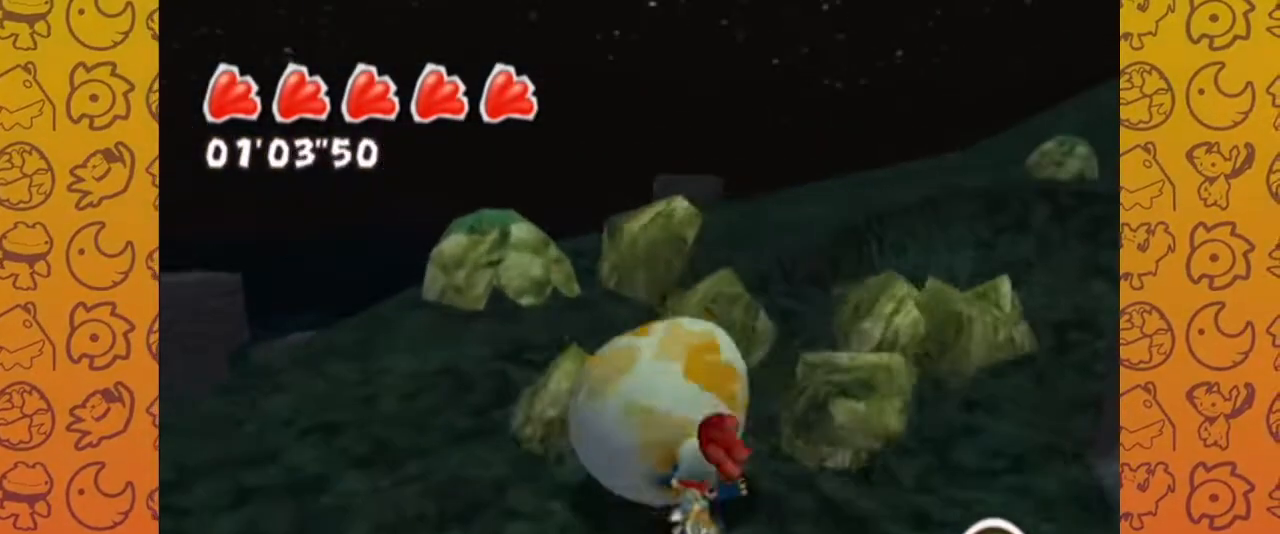
{"dt_ms": 500, "buttons": [], "left_stick": "center", "right_stick": "center"}
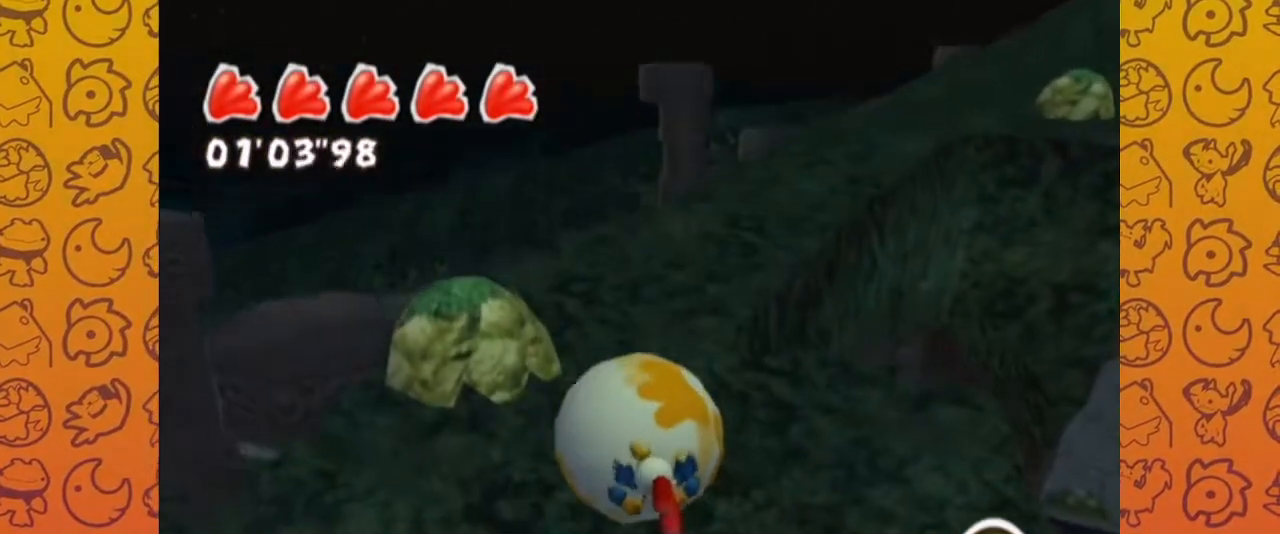
{"dt_ms": 500, "buttons": [], "left_stick": "center", "right_stick": "up-left", "events": [[217, "left_stick", "up-right"], [400, "left_stick", "center"], [467, "right_stick", "up-left"]]}
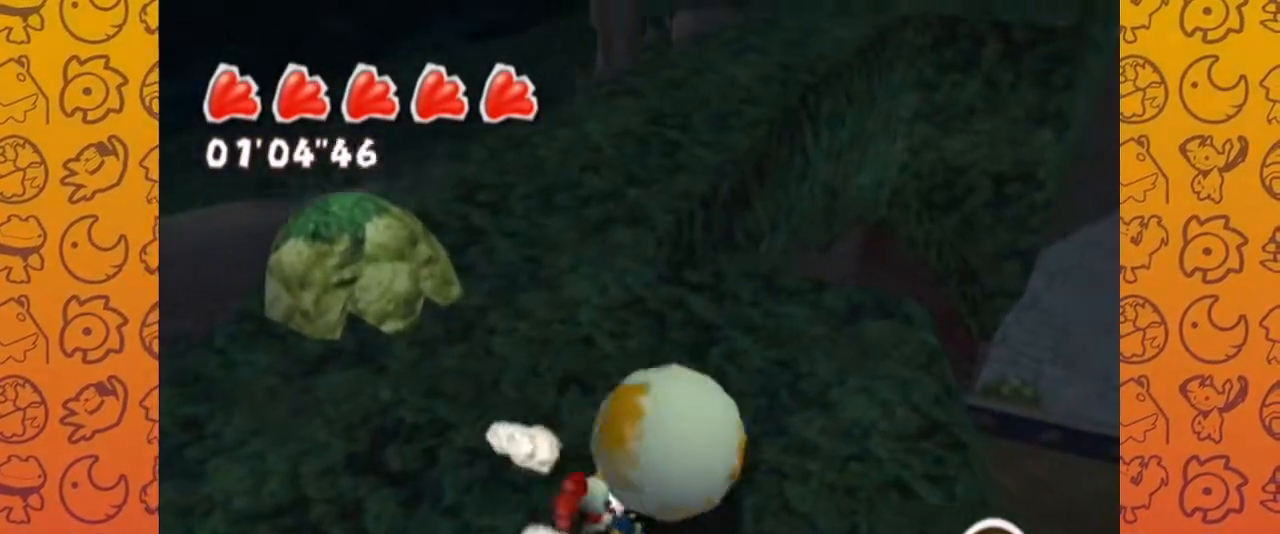
{"dt_ms": 1000, "buttons": [], "left_stick": "center", "right_stick": "up-left", "events": [[50, "left_stick", "down"], [50, "right_stick", "left"], [150, "right_stick", "up-left"], [283, "left_stick", "center"], [367, "right_stick", "center"], [483, "A", "down"], [567, "A", "up"], [567, "left_stick", "down-left"], [717, "right_stick", "up-left"], [750, "L1", "down"], [850, "left_stick", "center"], [933, "L1", "up"]]}
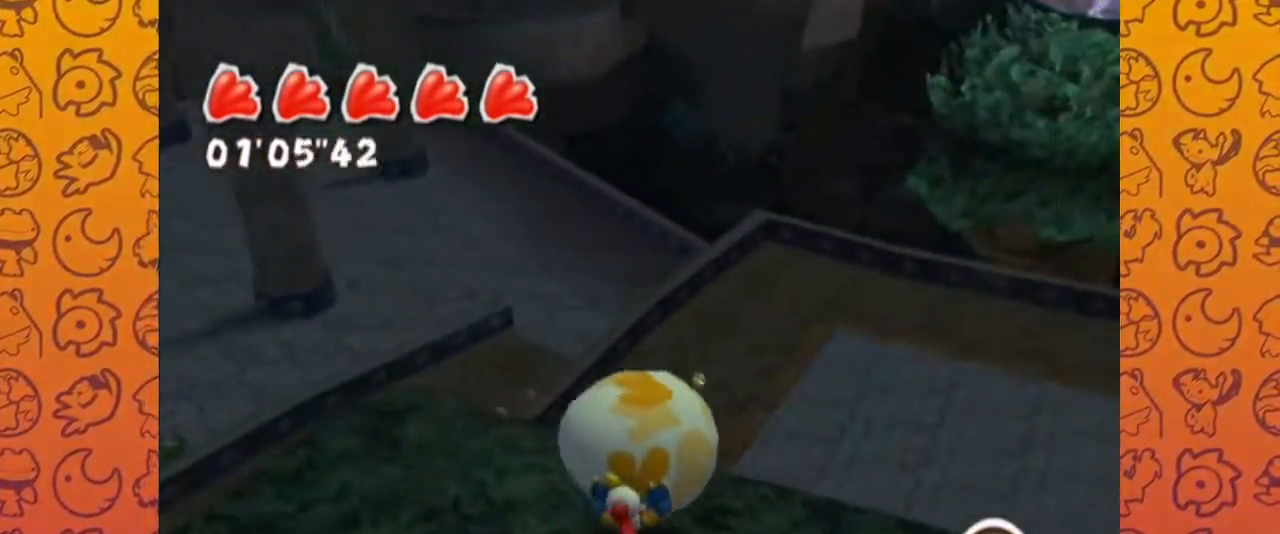
{"dt_ms": 500, "buttons": [], "left_stick": "right", "right_stick": "left", "events": [[250, "right_stick", "left"], [300, "left_stick", "up"], [433, "left_stick", "right"]]}
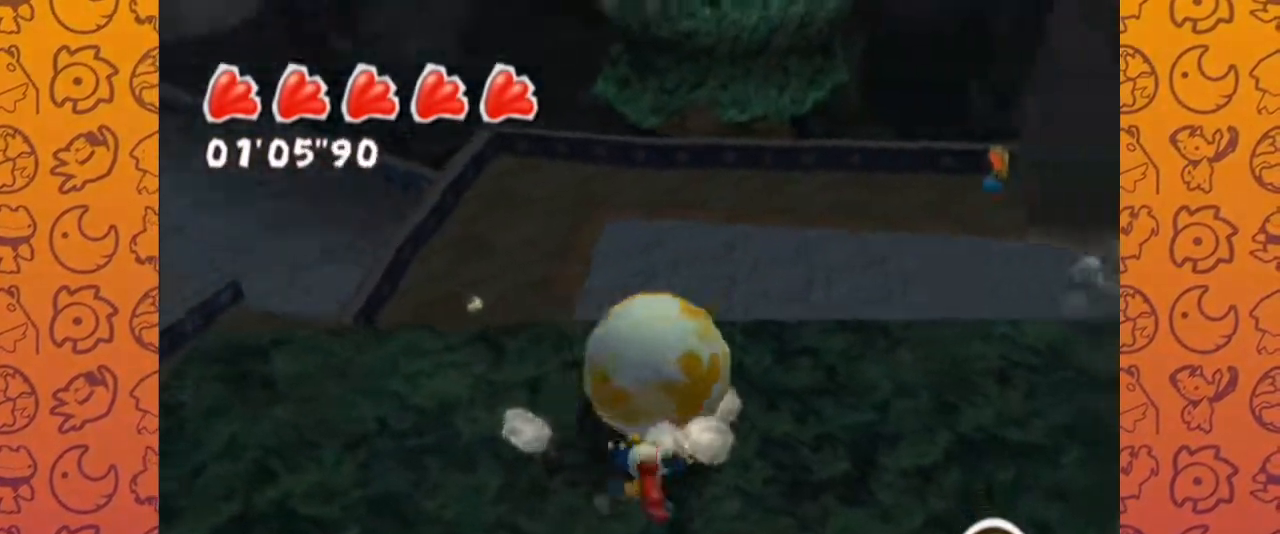
{"dt_ms": 500, "buttons": [], "left_stick": "up", "right_stick": "center", "events": [[50, "L1", "down"], [117, "left_stick", "up-right"], [183, "L1", "up"], [233, "L1", "down"], [300, "left_stick", "up"], [350, "right_stick", "center"], [417, "L1", "up"]]}
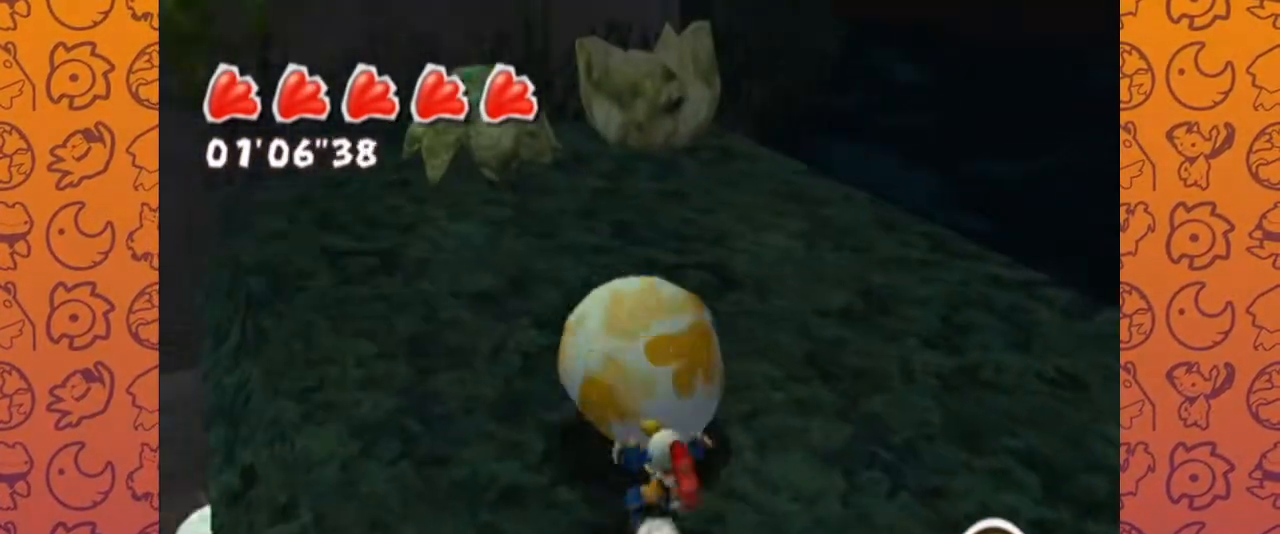
{"dt_ms": 1000, "buttons": ["A"], "left_stick": "left", "right_stick": "center", "events": [[33, "left_stick", "up-left"], [117, "A", "down"], [167, "A", "up"], [283, "A", "down"], [333, "A", "up"], [350, "right_stick", "up-left"], [483, "Z", "down"], [483, "right_stick", "center"], [533, "Z", "up"], [667, "left_stick", "center"], [800, "left_stick", "up-left"], [850, "A", "down"], [850, "left_stick", "left"]]}
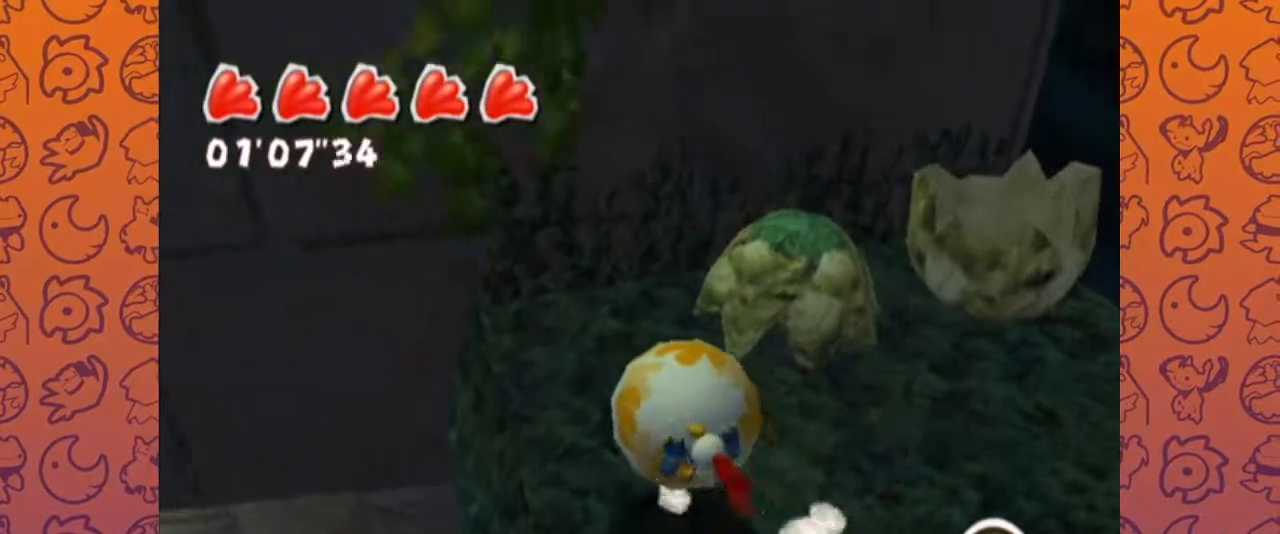
{"dt_ms": 1000, "buttons": [], "left_stick": "center", "right_stick": "up-right"}
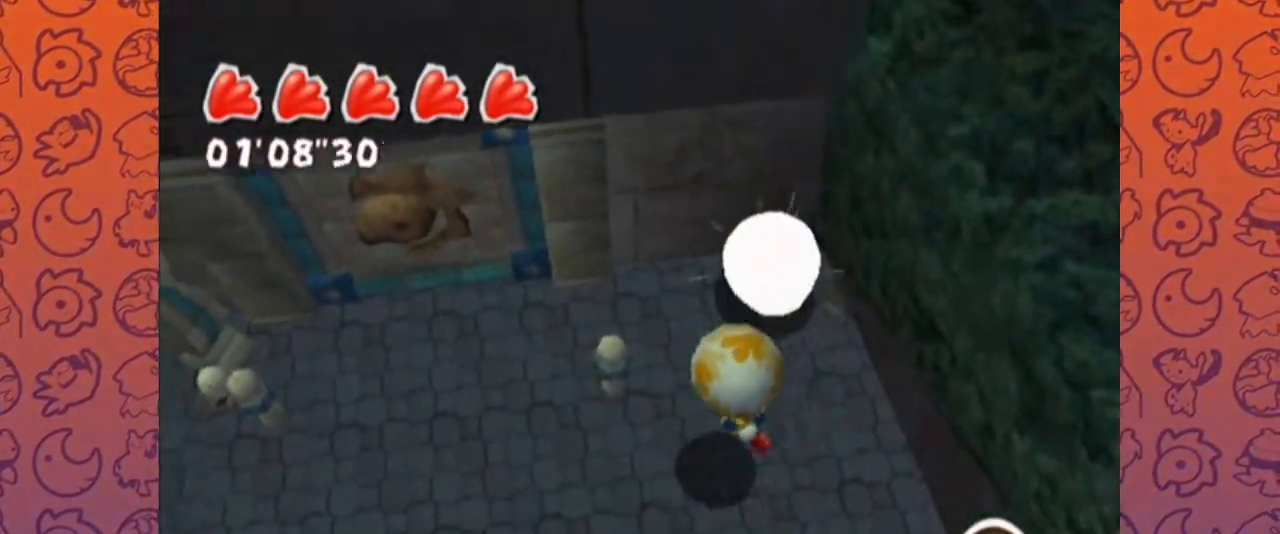
{"dt_ms": 1000, "buttons": [], "left_stick": "up", "right_stick": "up-right", "events": [[167, "left_stick", "down"], [317, "right_stick", "center"], [350, "left_stick", "right"], [433, "left_stick", "up-right"], [433, "right_stick", "up-right"], [583, "left_stick", "up"], [700, "right_stick", "up"], [750, "left_stick", "up-right"], [850, "left_stick", "up"], [917, "right_stick", "up-right"]]}
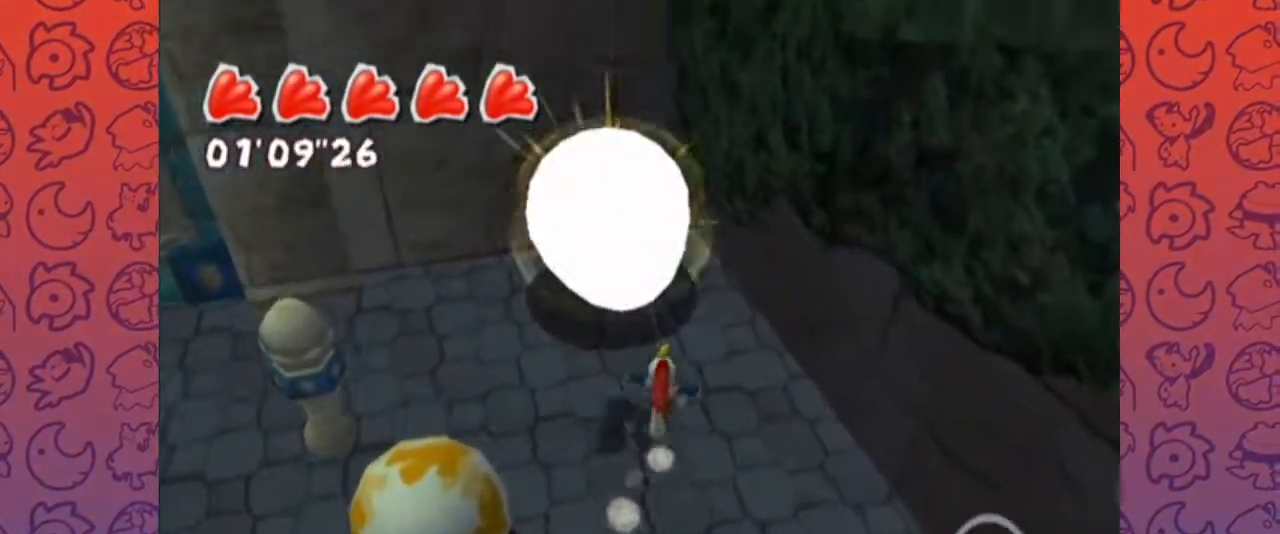
{"dt_ms": 500, "buttons": [], "left_stick": "up-left", "right_stick": "center", "events": [[100, "right_stick", "center"], [233, "left_stick", "center"], [300, "A", "down"], [400, "A", "up"], [417, "left_stick", "up-left"]]}
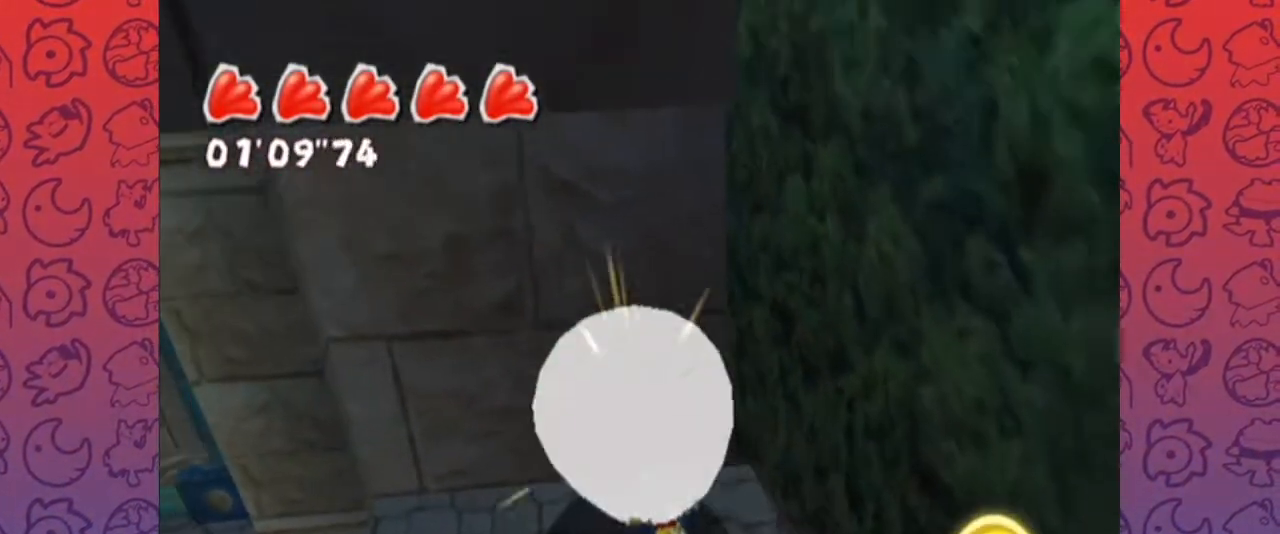
{"dt_ms": 500, "buttons": [], "left_stick": "center", "right_stick": "center", "events": [[117, "right_stick", "up-left"], [283, "left_stick", "up"], [433, "right_stick", "center"], [483, "left_stick", "center"]]}
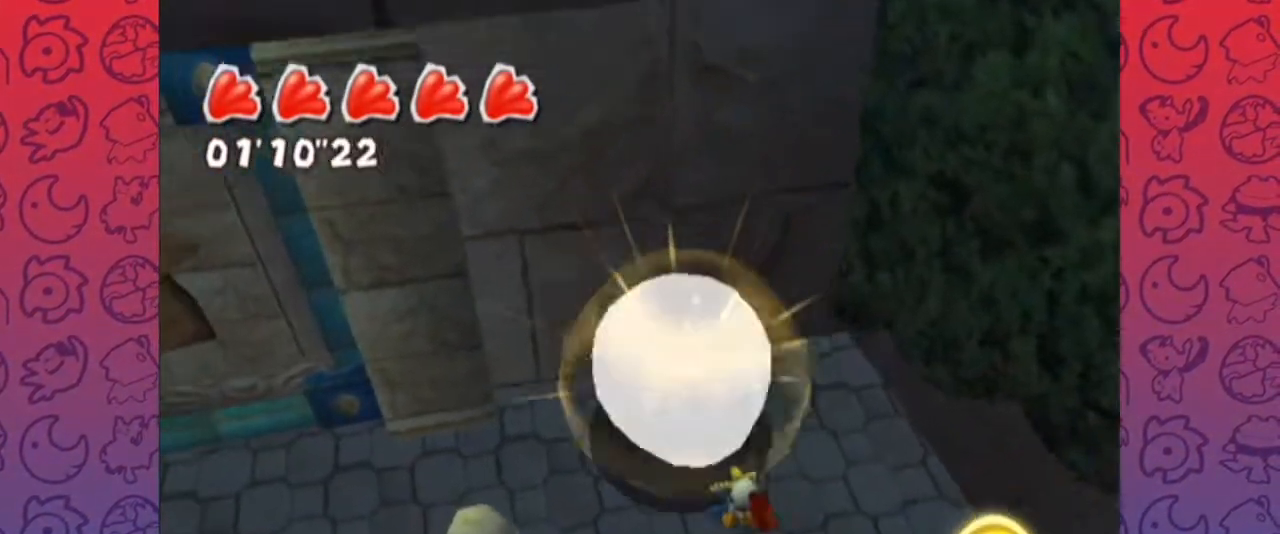
{"dt_ms": 500, "buttons": [], "left_stick": "up-left", "right_stick": "center", "events": [[100, "A", "down"], [183, "A", "up"], [383, "left_stick", "up-left"]]}
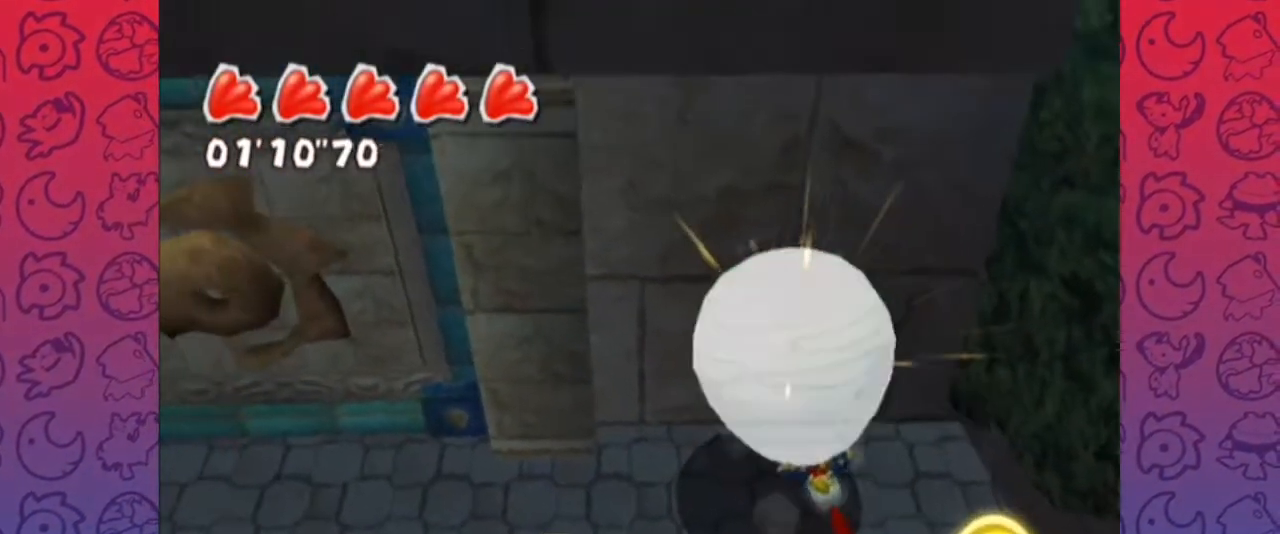
{"dt_ms": 1000, "buttons": [], "left_stick": "center", "right_stick": "center", "events": [[67, "left_stick", "center"], [383, "A", "down"], [483, "A", "up"], [550, "left_stick", "up"], [817, "left_stick", "center"]]}
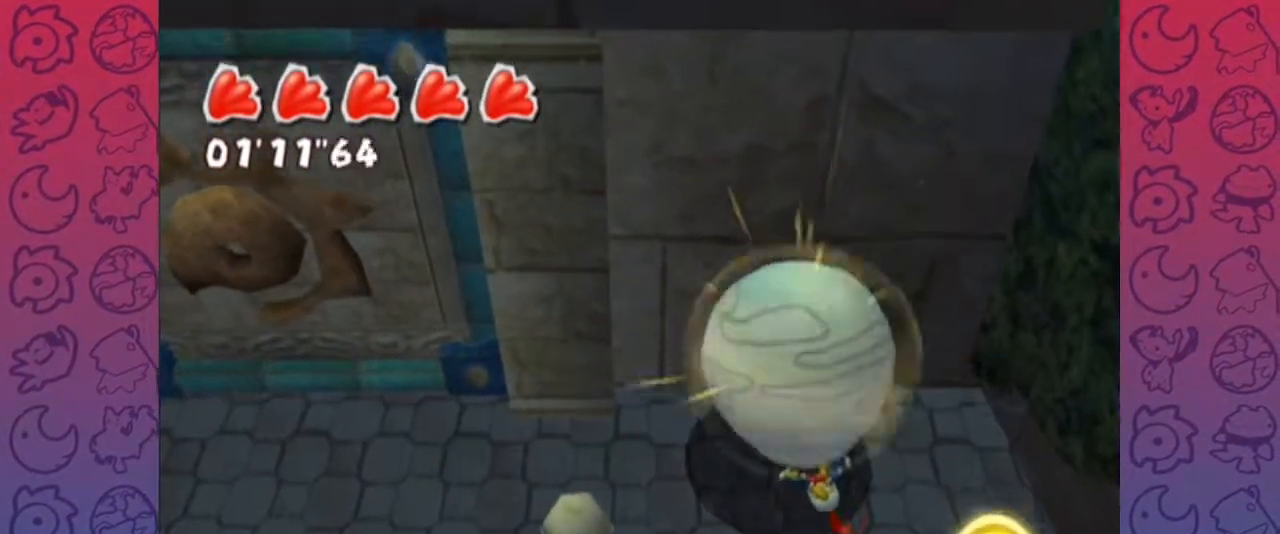
{"dt_ms": 500, "buttons": [], "left_stick": "center", "right_stick": "center", "events": []}
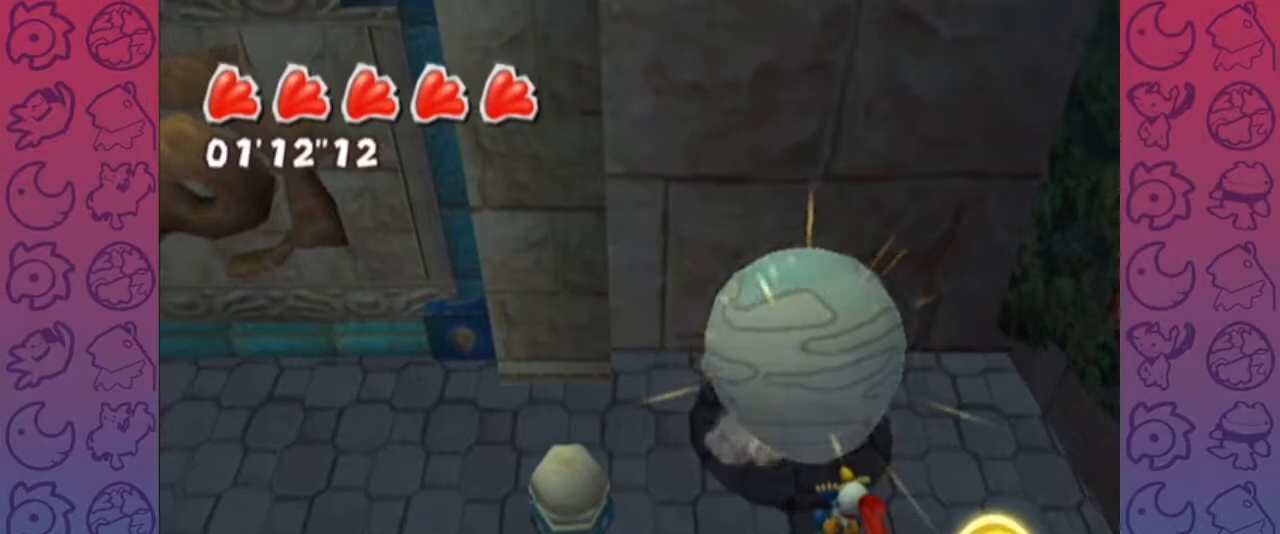
{"dt_ms": 500, "buttons": [], "left_stick": "center", "right_stick": "center", "events": []}
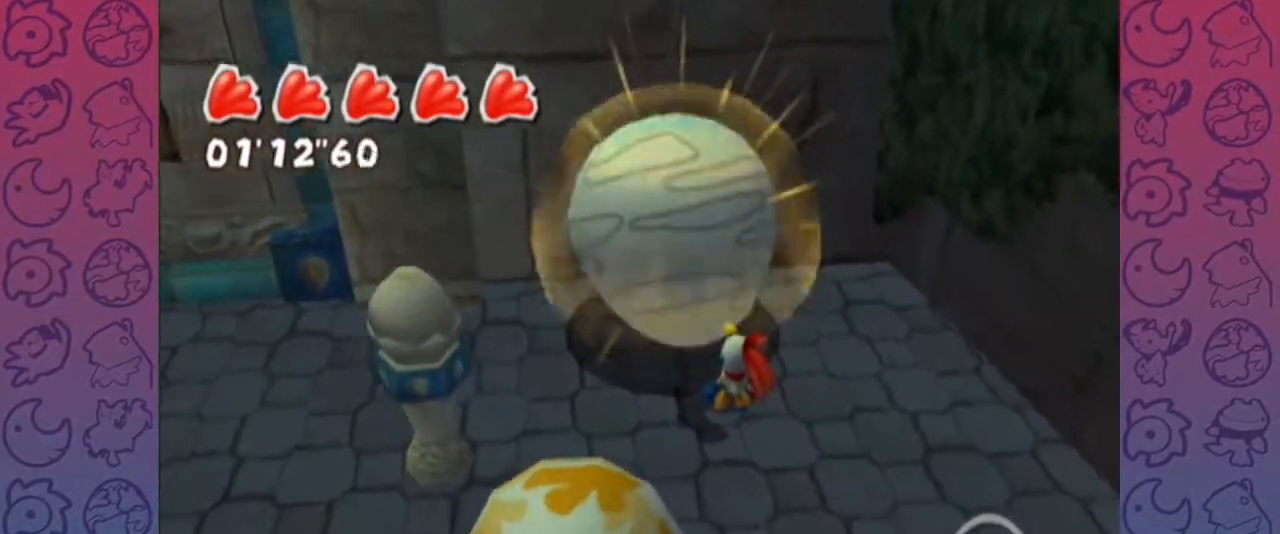
{"dt_ms": 500, "buttons": ["A"], "left_stick": "center", "right_stick": "center", "events": [[200, "left_stick", "up"], [333, "left_stick", "center"], [383, "A", "down"]]}
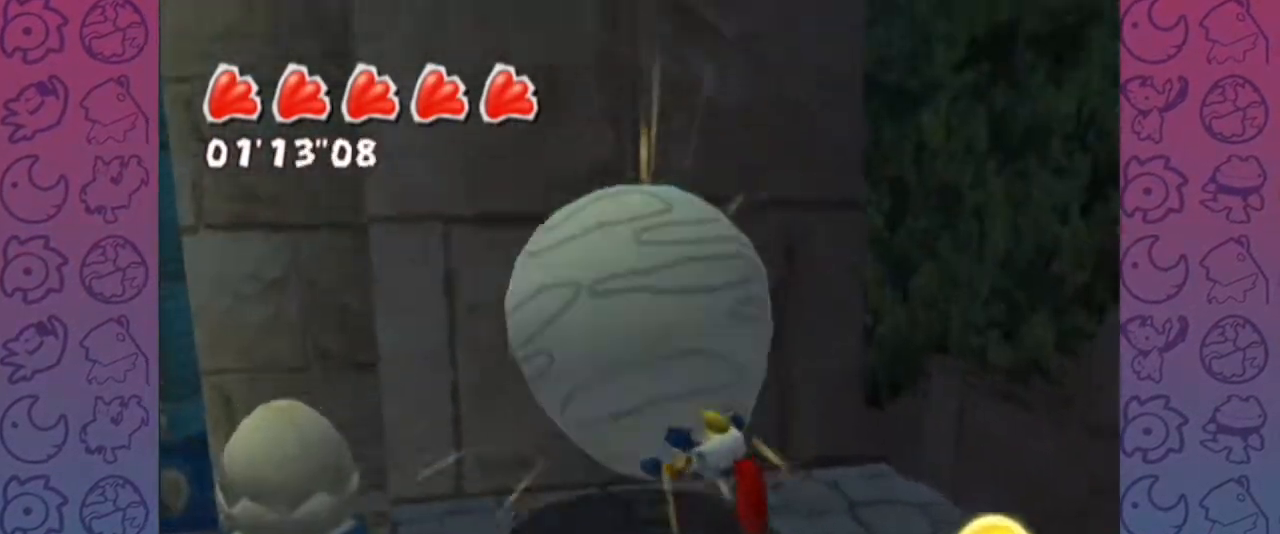
{"dt_ms": 500, "buttons": [], "left_stick": "center", "right_stick": "center", "events": [[283, "A", "up"]]}